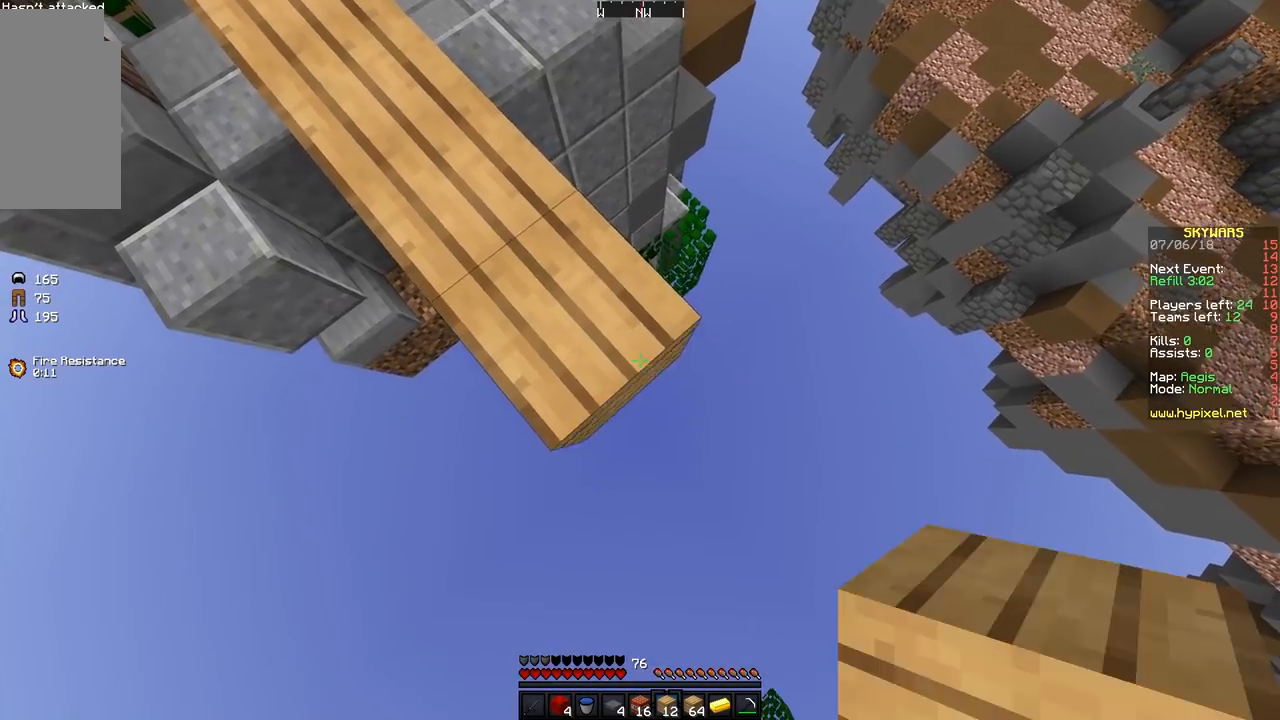
Gameplay with keyboard and mouse; each line is a JSON object with the keys and mouse buttons held at the frame after it. "events" lists presses ("down") and releases ("up") of "a", "d", "s", "space", "w", "mouse_left" and "mouse_right" between this image and that frame as [ms after this image, input, new state], when the widget could be followed in between. "mouse_left", "mouse_right" = the "left", "right" buttons of the "mouse" list. No other keys are recorded. Fast repeated clicks can show as one long hold. Mouse movement is not recorded.
{"keys": ["d", "s"], "mouse": [], "events": [[117, "mouse_right", "down"], [200, "mouse_right", "up"]]}
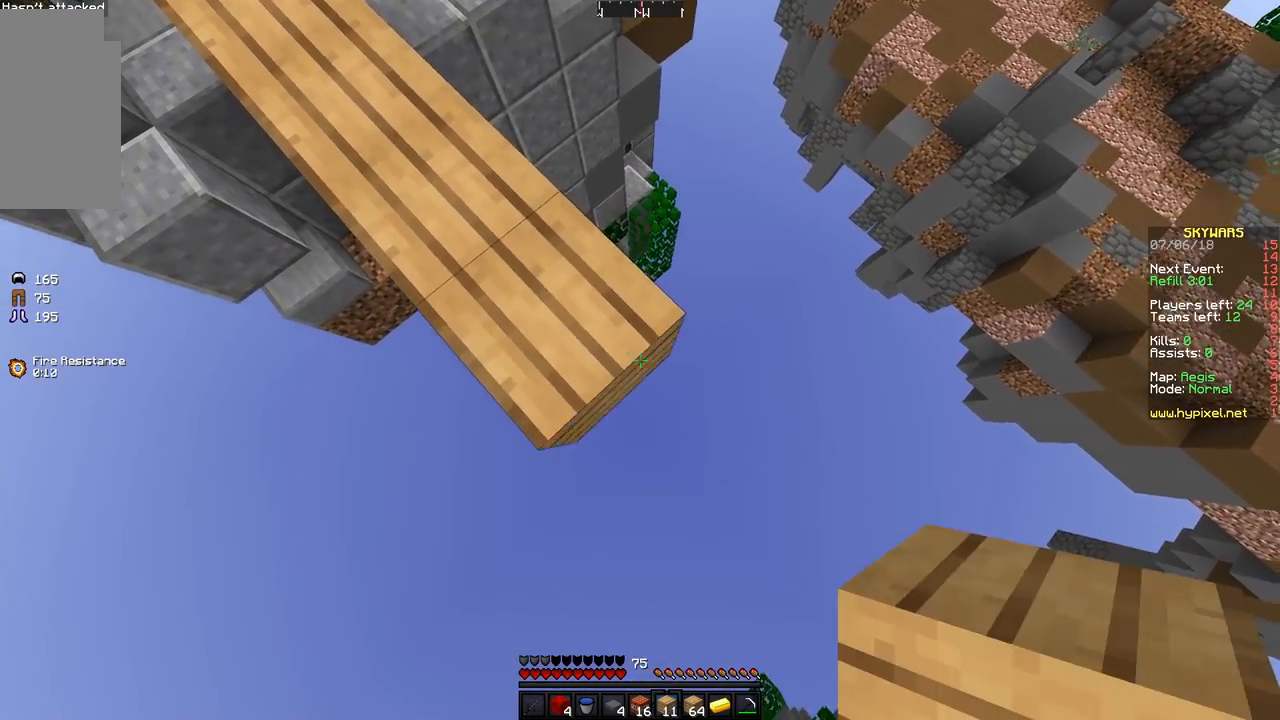
{"keys": ["d", "s"], "mouse": ["right"], "events": [[67, "mouse_right", "down"], [200, "mouse_right", "up"], [450, "mouse_right", "down"]]}
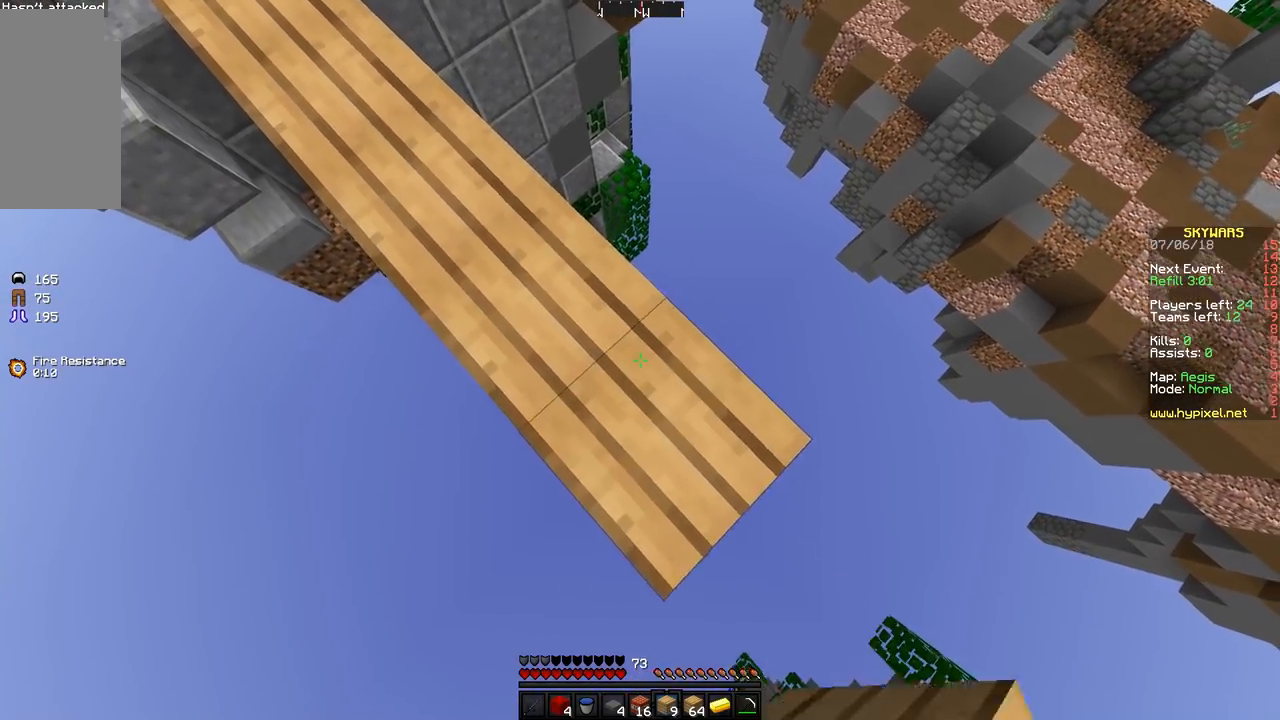
{"keys": ["d", "s"], "mouse": ["right"], "events": [[150, "mouse_right", "up"], [350, "mouse_right", "down"]]}
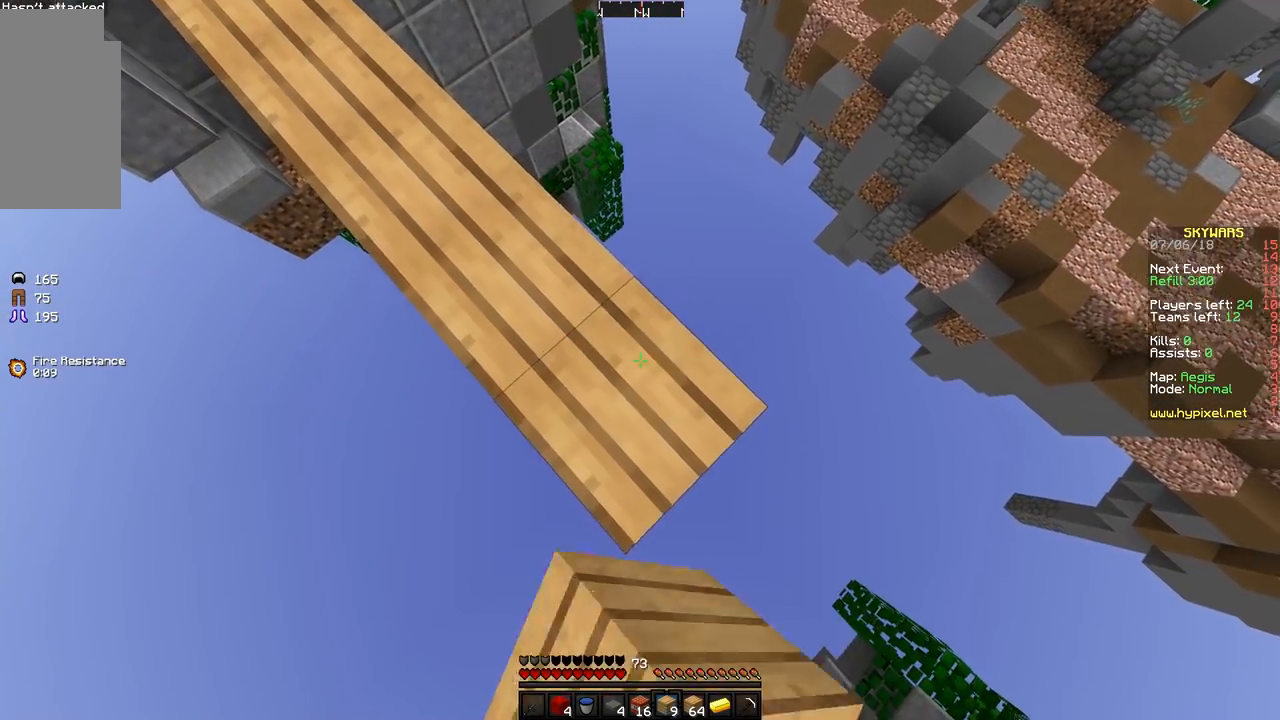
{"keys": ["a"], "mouse": [], "events": [[50, "mouse_right", "up"], [150, "a", "down"], [200, "a", "up"], [250, "mouse_right", "down"], [350, "a", "down"], [400, "d", "up"], [400, "mouse_right", "up"], [450, "s", "up"]]}
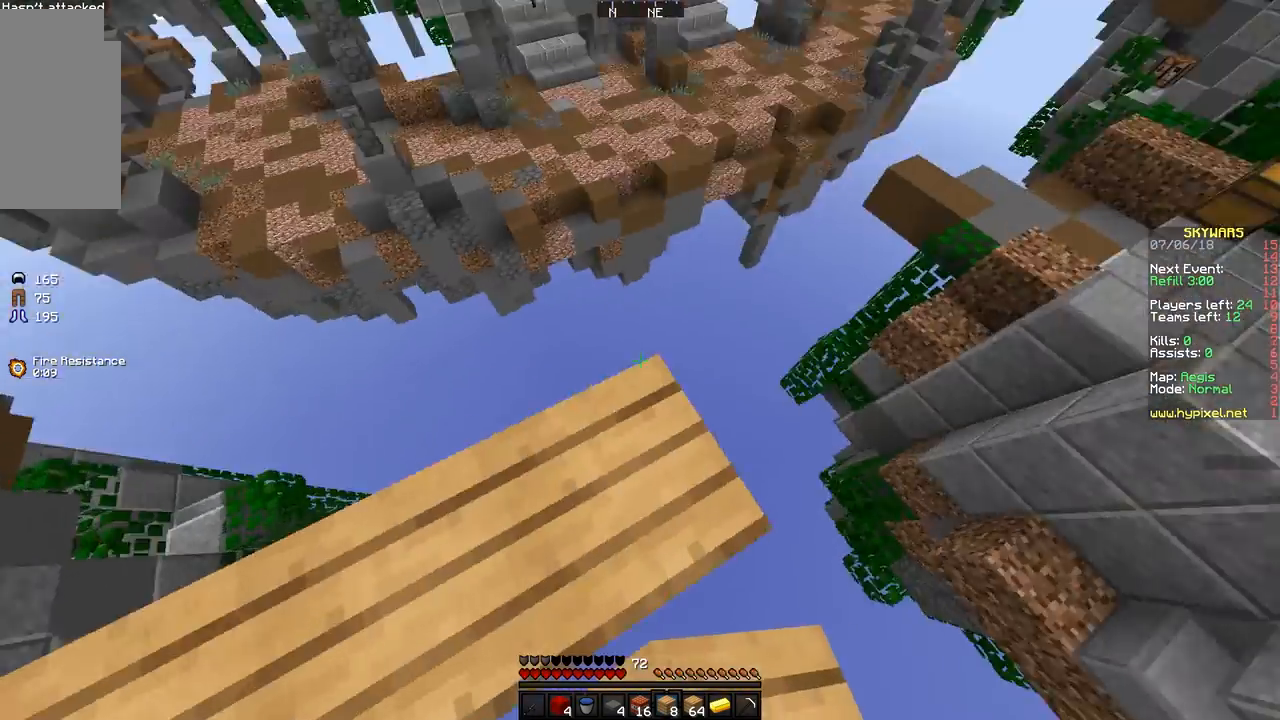
{"keys": ["d"], "mouse": [], "events": [[67, "s", "down"], [417, "a", "up"], [467, "d", "down"], [500, "s", "up"]]}
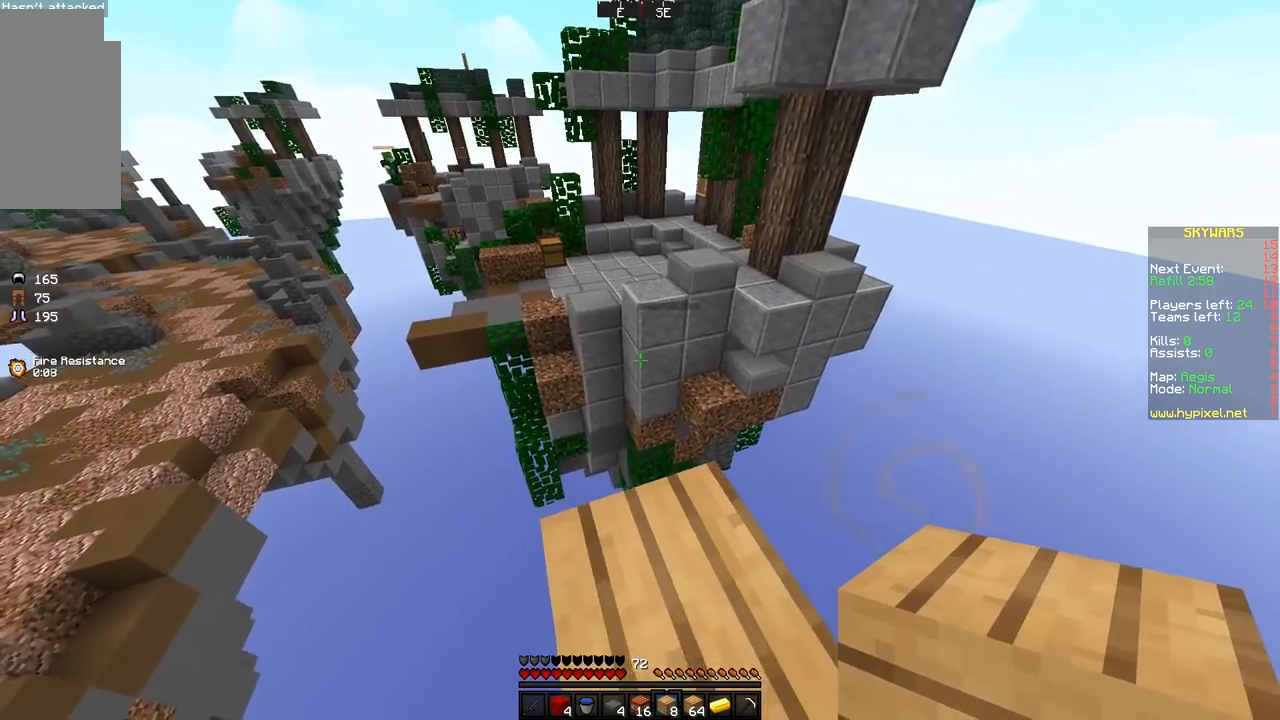
{"keys": ["a", "space", "w"], "mouse": ["right"], "events": [[67, "d", "up"], [100, "d", "down"], [167, "d", "up"], [317, "a", "down"], [333, "space", "down"], [400, "w", "down"], [467, "mouse_right", "down"]]}
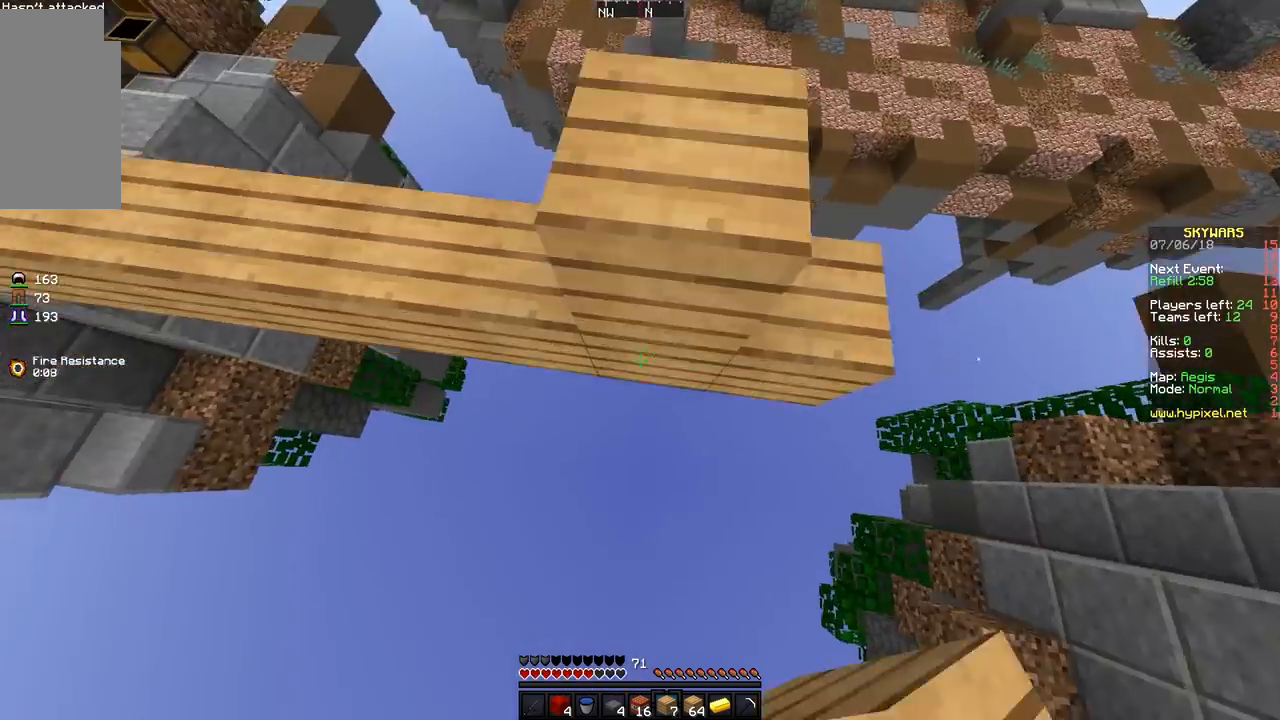
{"keys": ["a", "space", "w"], "mouse": [], "events": [[33, "mouse_right", "up"], [100, "a", "up"], [100, "mouse_right", "down"], [150, "mouse_right", "up"], [200, "mouse_right", "down"], [267, "a", "down"], [300, "mouse_right", "up"]]}
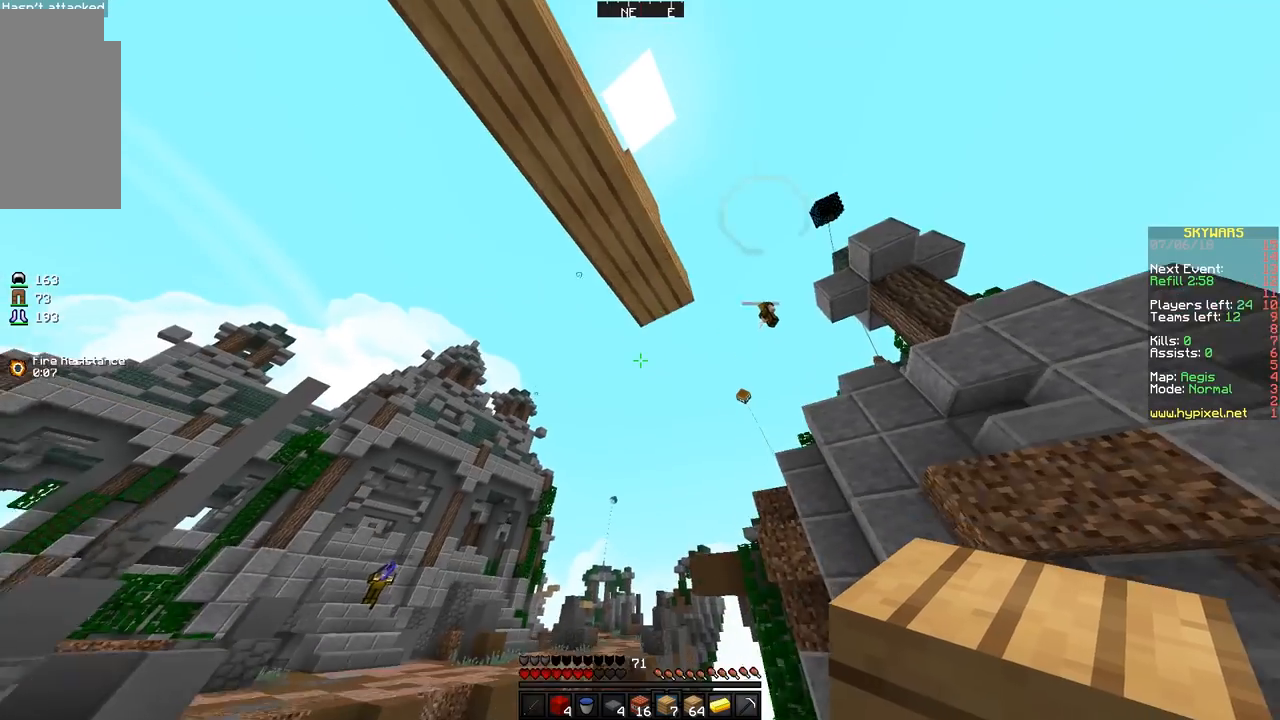
{"keys": ["a", "space", "w"], "mouse": [], "events": []}